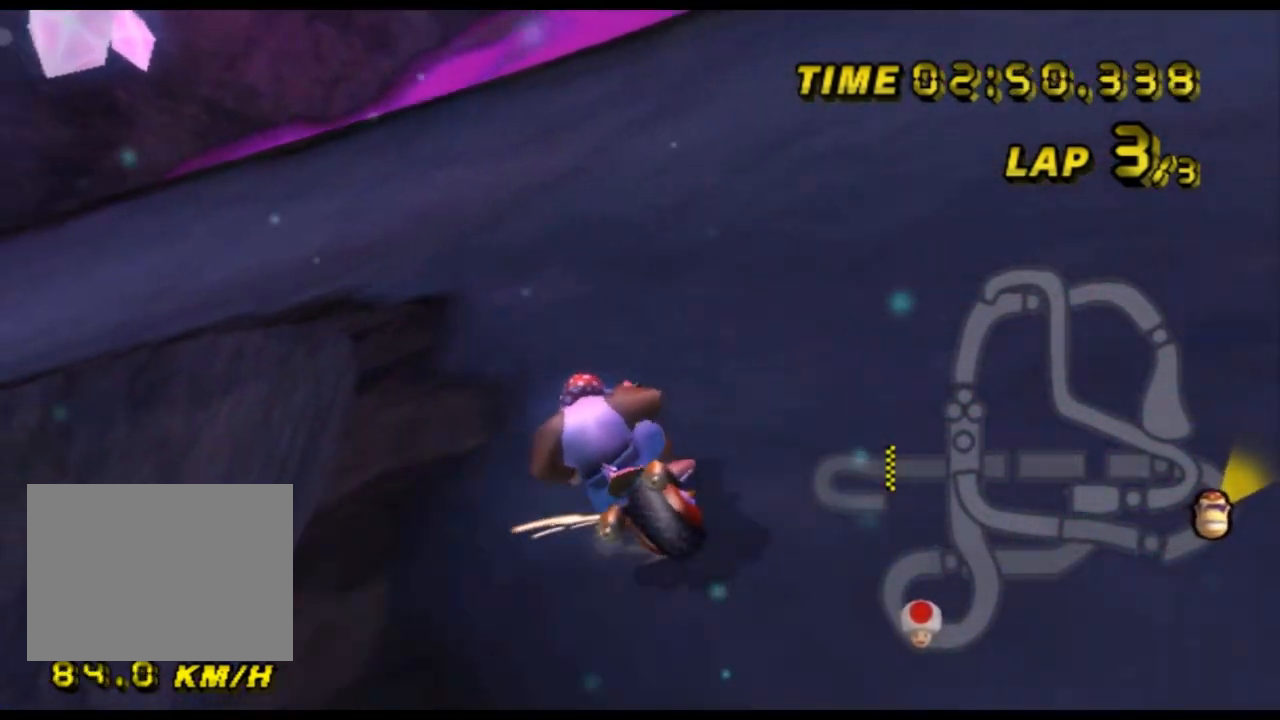
Gameplay with a controller (Nintendo layout); each line is a JSON object with the inputs held at the frame after it. "events" lists button and stick changes between this image and that frame as [ms after this image, input, new state], when the widget could be followed in between. Not read: B L3 R3 X Y Z.
{"buttons": ["A", "R1"], "left_stick": "up-right", "events": [[267, "left_stick", "center"], [433, "left_stick", "up-right"]]}
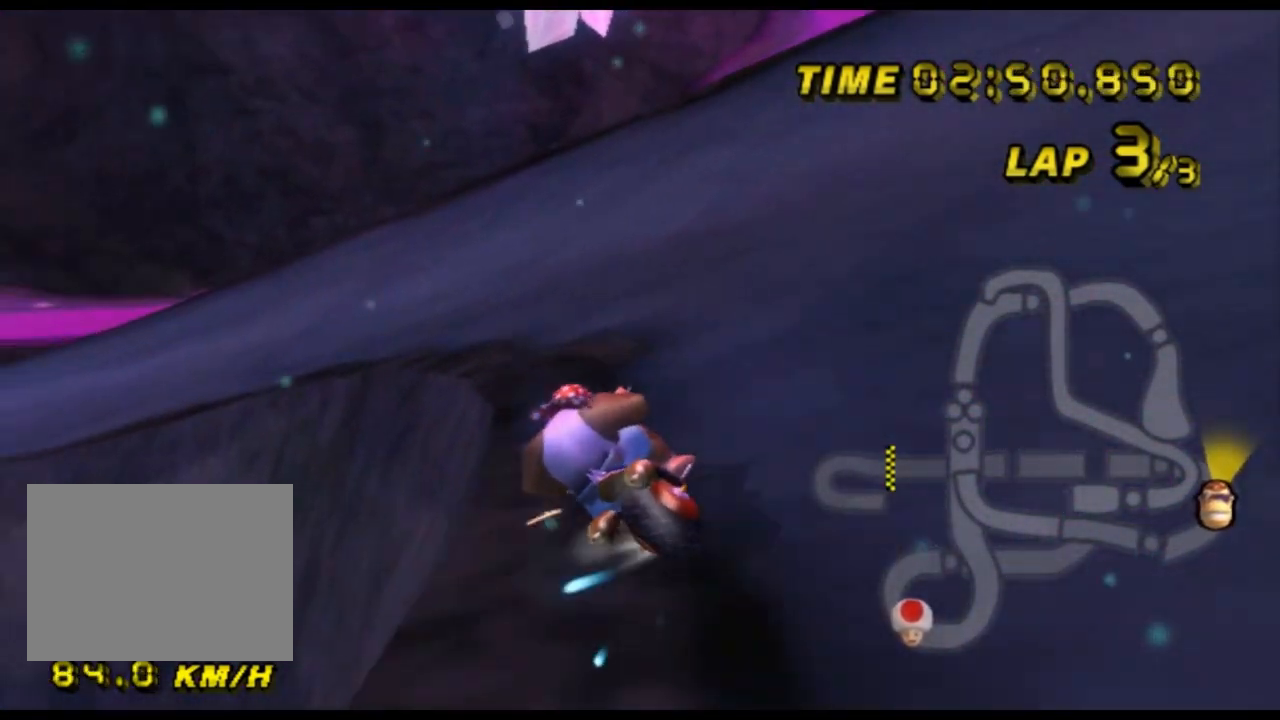
{"buttons": ["A", "R1"], "left_stick": "left", "events": [[167, "left_stick", "left"]]}
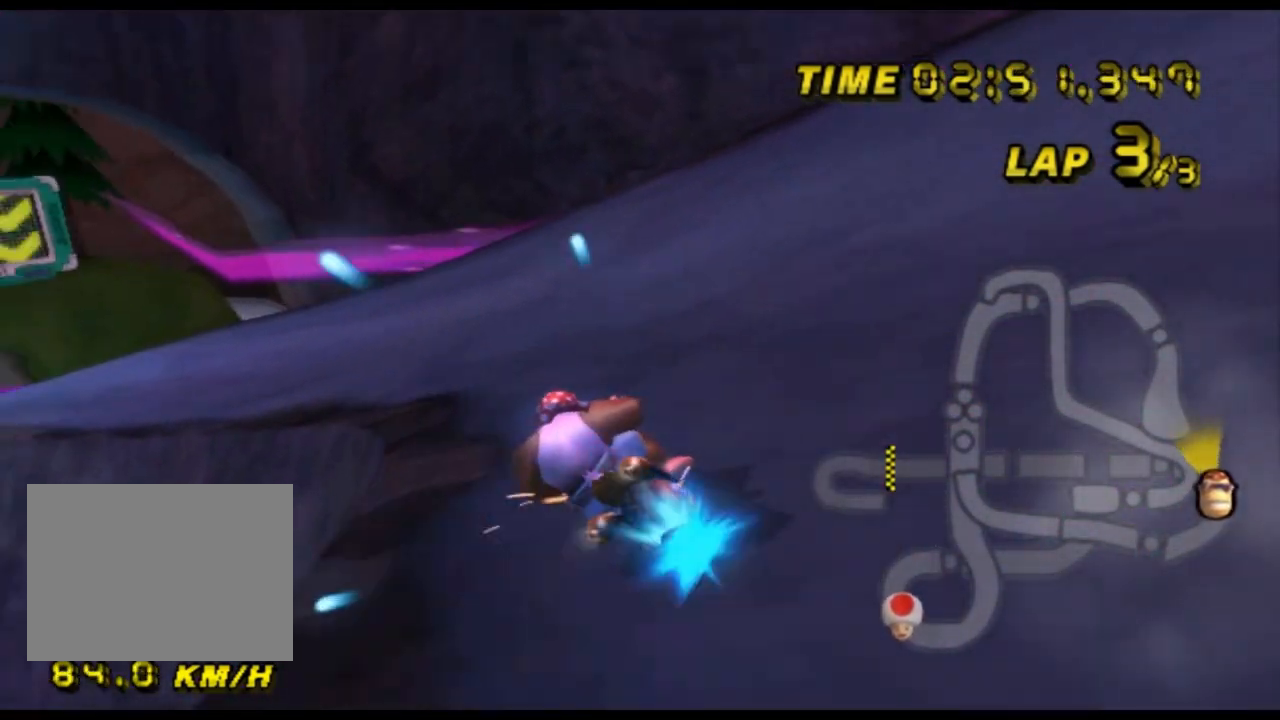
{"buttons": ["A", "R1"], "left_stick": "center", "events": [[300, "left_stick", "center"]]}
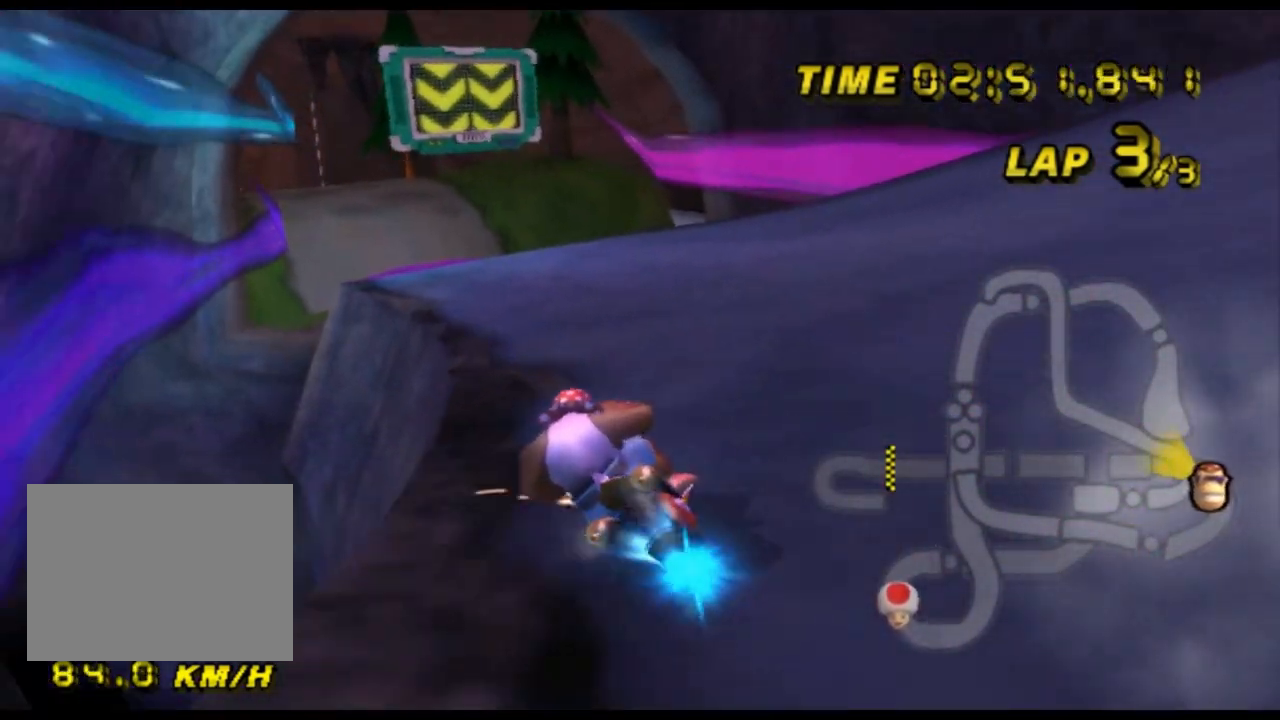
{"buttons": ["A"], "left_stick": "right", "events": [[100, "left_stick", "right"], [300, "R1", "up"]]}
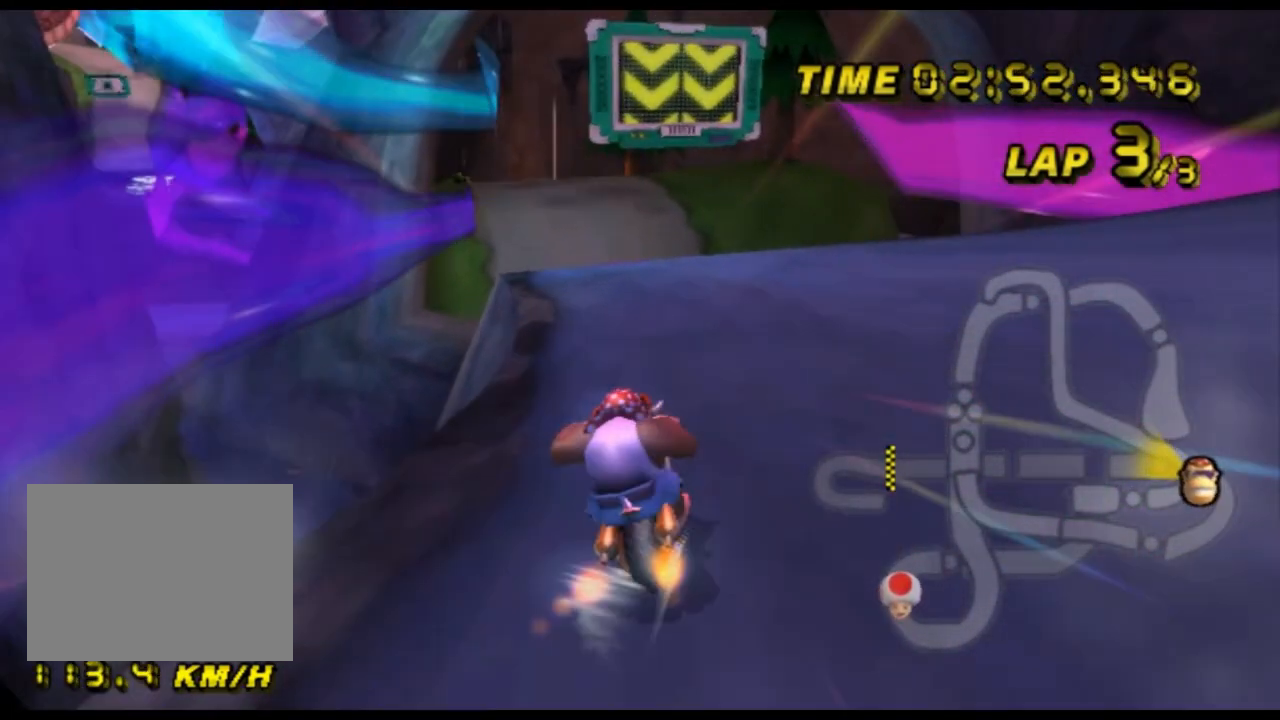
{"buttons": ["A"], "left_stick": "center", "events": [[200, "left_stick", "center"]]}
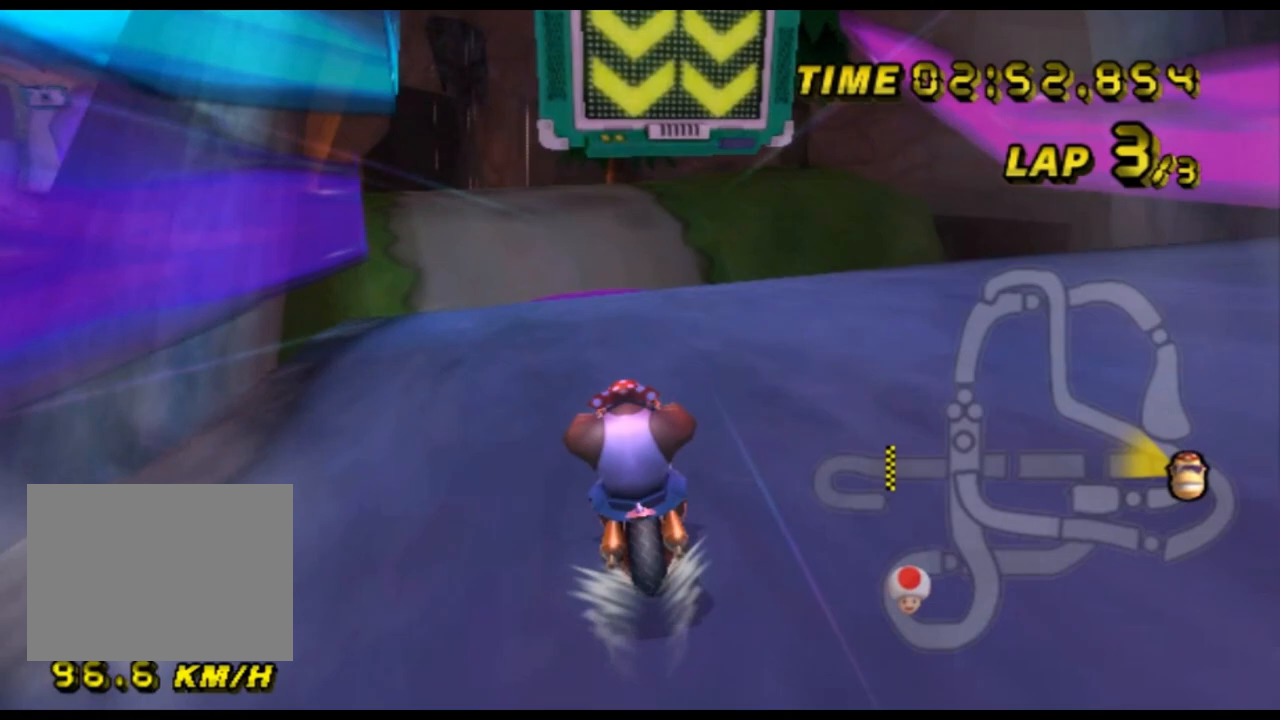
{"buttons": ["A"], "left_stick": "center", "events": []}
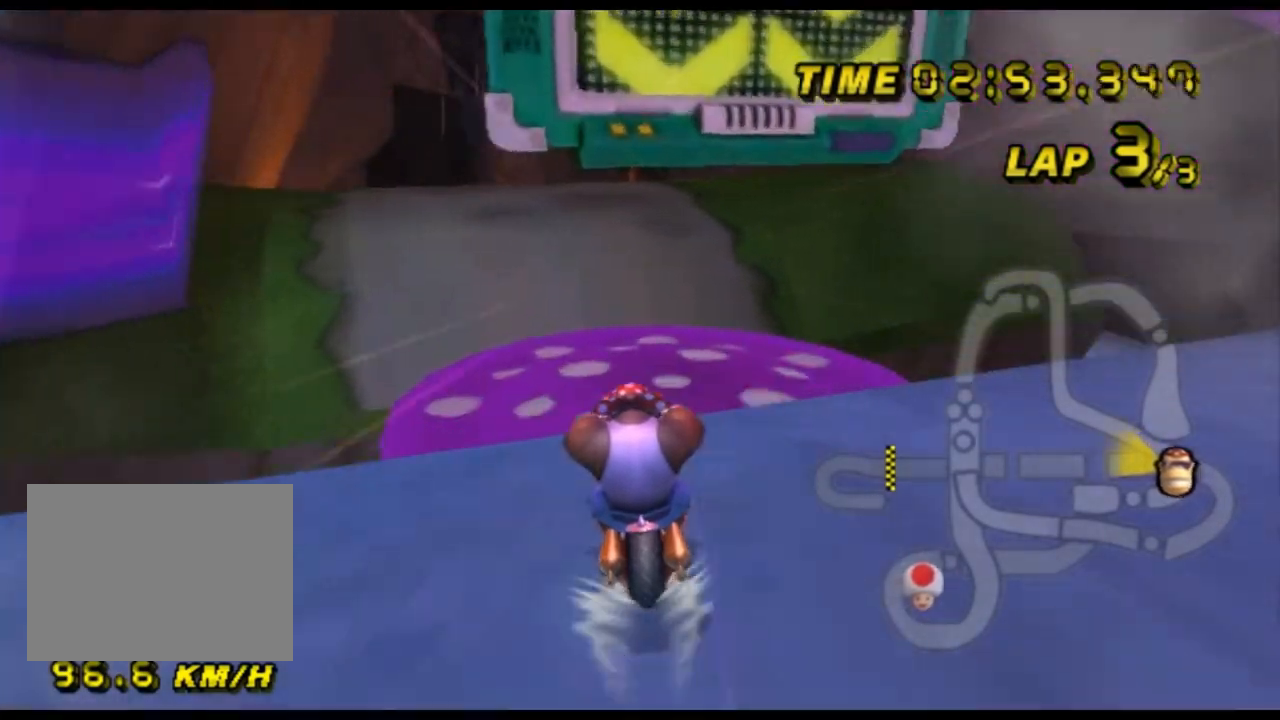
{"buttons": ["A", "R1"], "left_stick": "left", "events": [[467, "R1", "down"], [467, "left_stick", "left"]]}
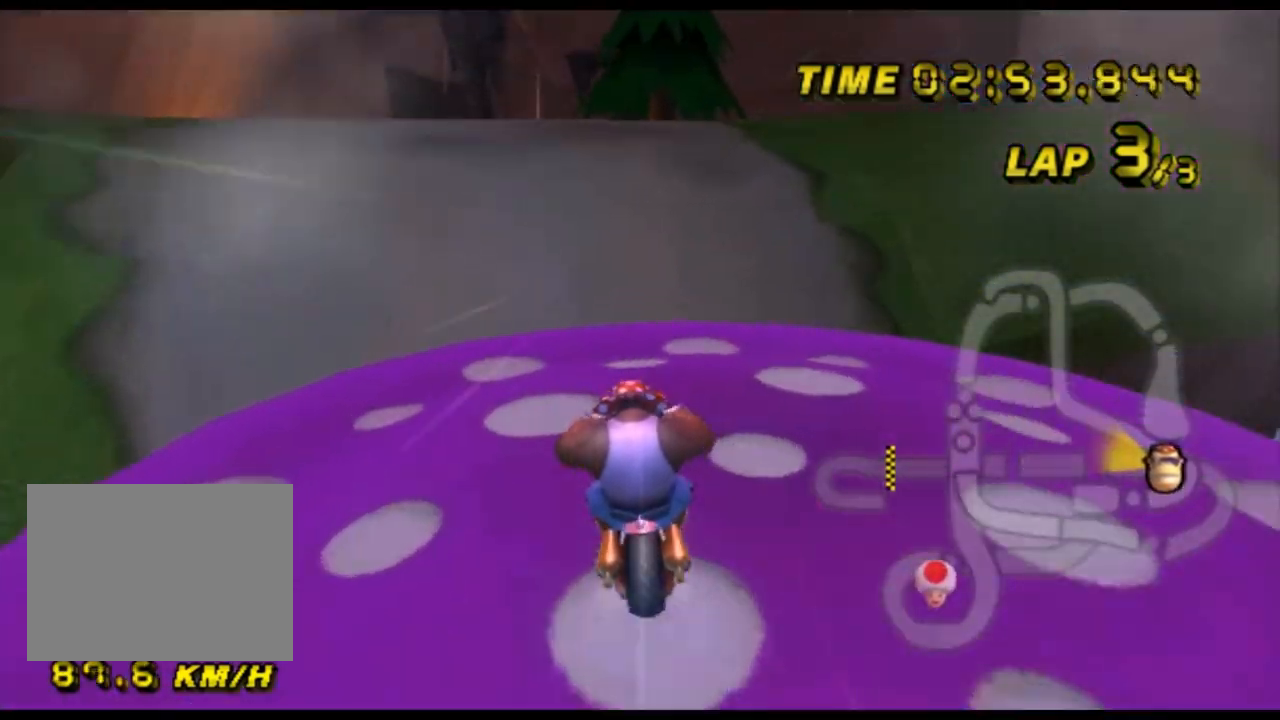
{"buttons": ["A", "R1"], "left_stick": "left", "events": [[133, "DPAD_UP", "down"], [167, "DPAD_UP", "up"]]}
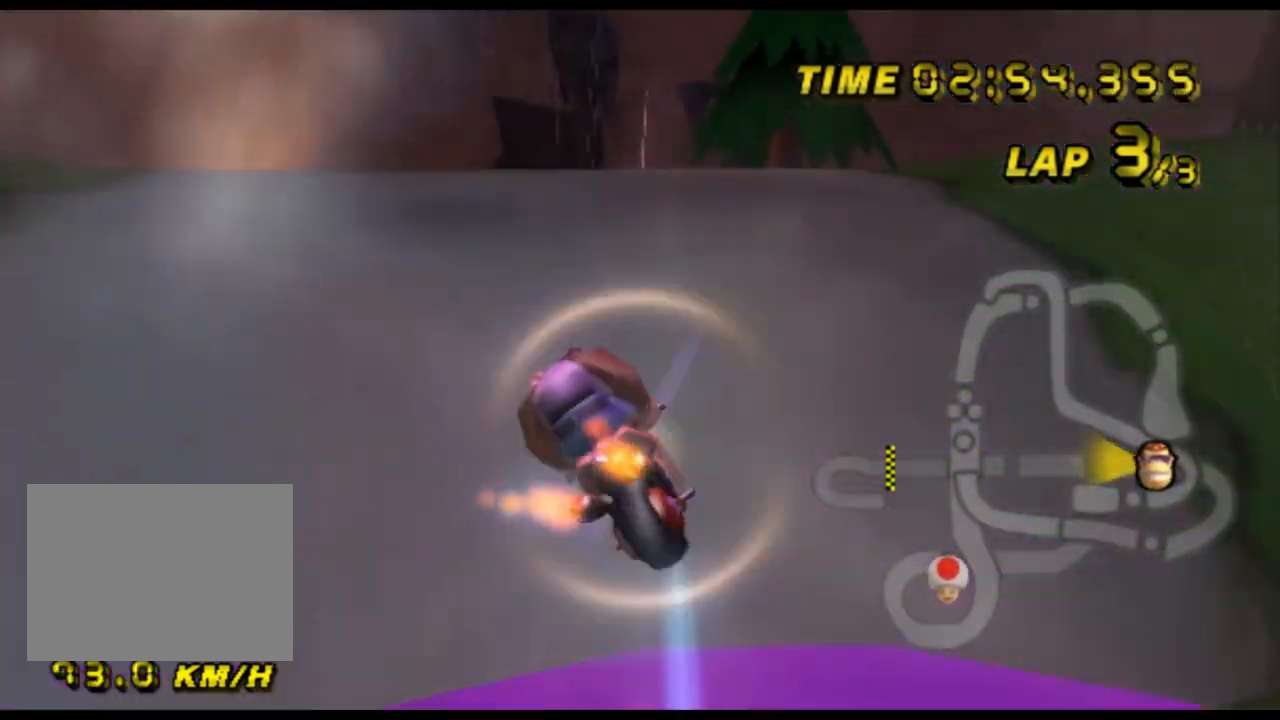
{"buttons": ["A", "R1"], "left_stick": "up-left", "events": [[133, "left_stick", "up-left"]]}
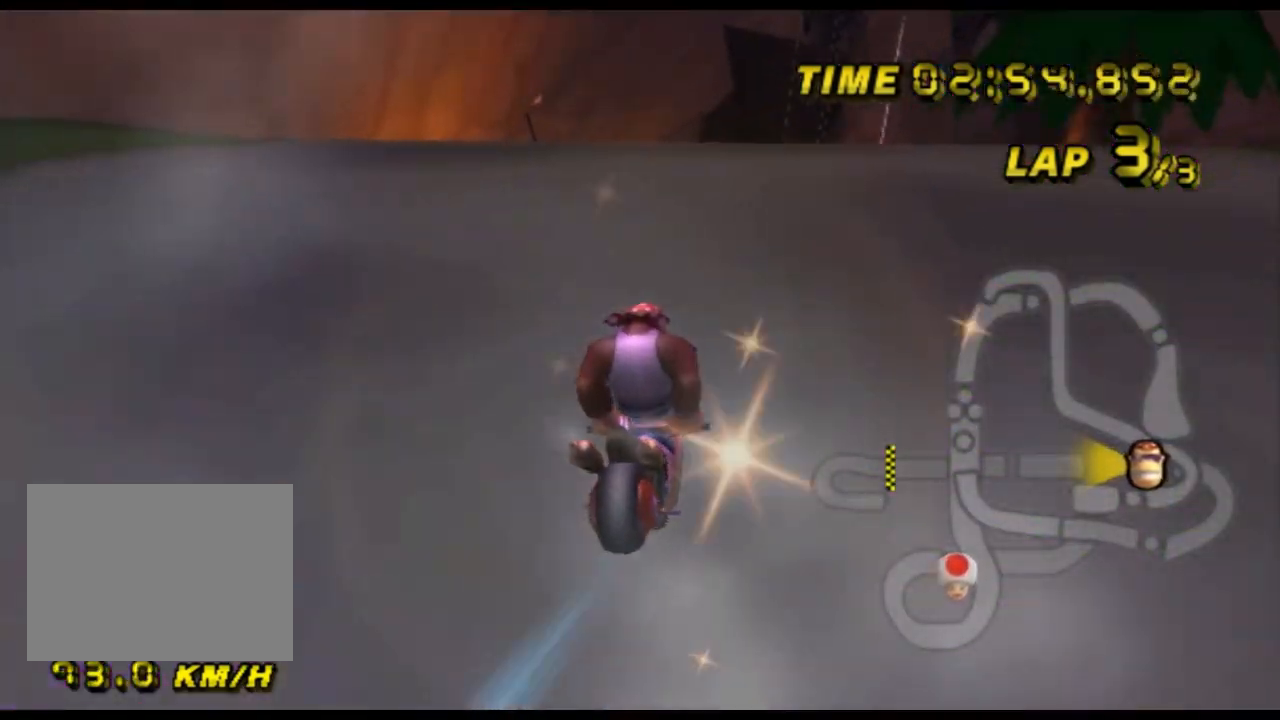
{"buttons": ["A"], "left_stick": "center", "events": [[67, "R1", "up"], [167, "DPAD_UP", "down"], [200, "DPAD_UP", "up"], [233, "left_stick", "center"]]}
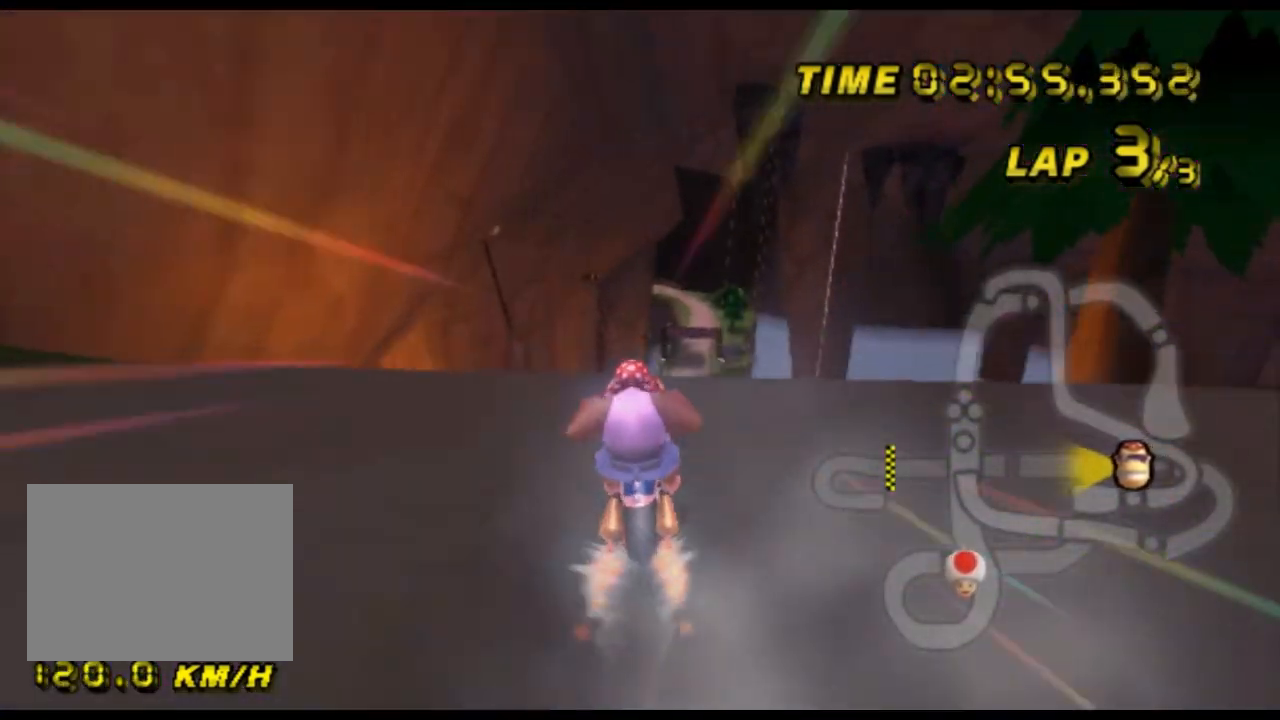
{"buttons": ["A"], "left_stick": "center", "events": []}
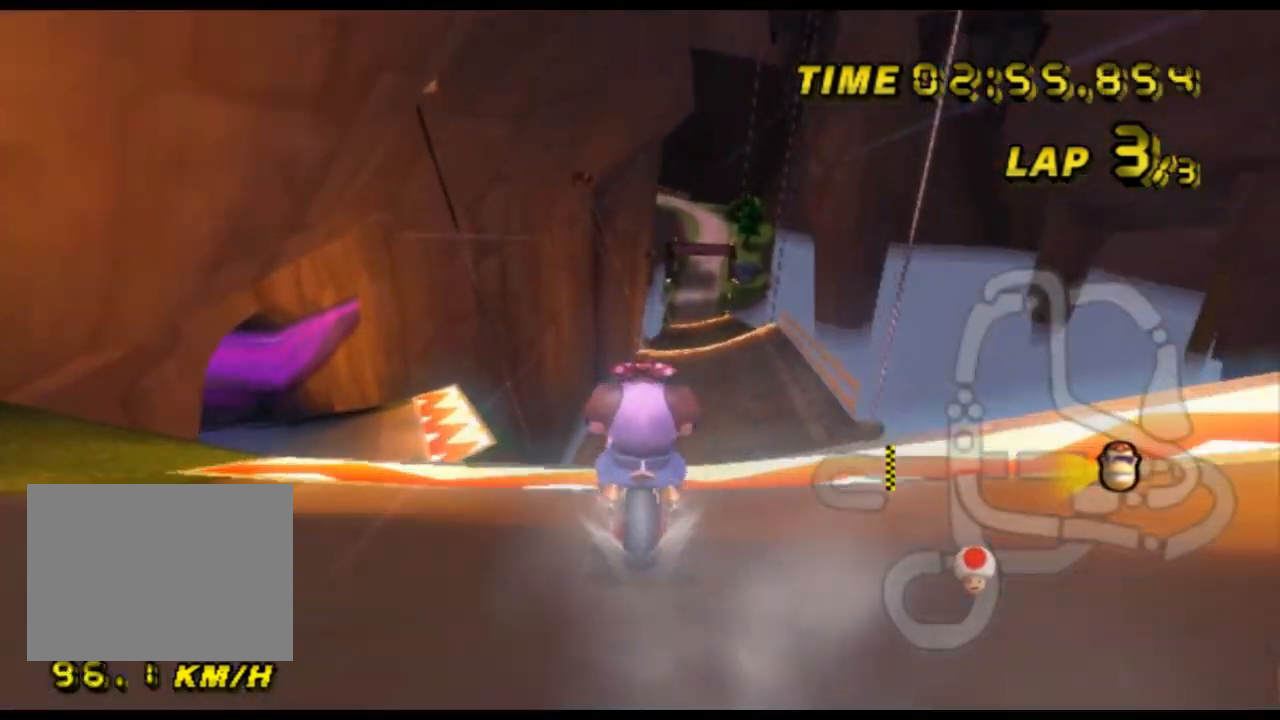
{"buttons": ["A"], "left_stick": "center", "events": []}
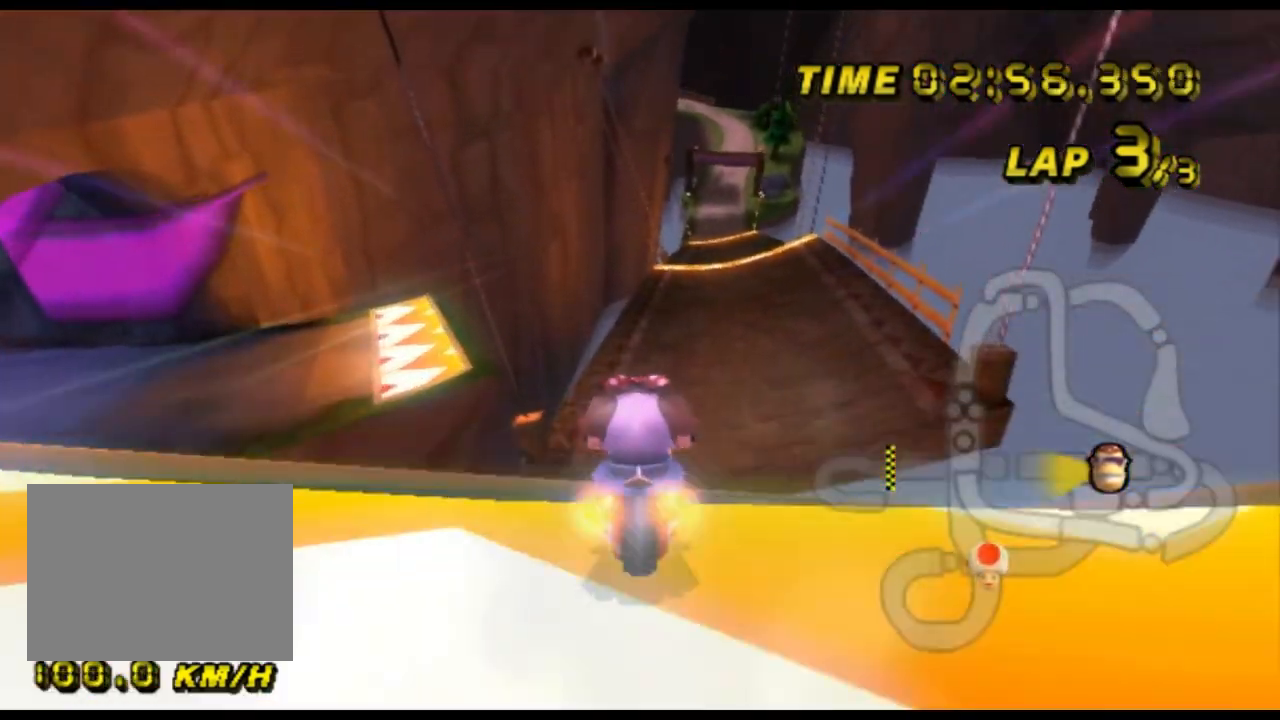
{"buttons": ["A"], "left_stick": "up", "events": [[100, "left_stick", "up-right"], [300, "left_stick", "up"]]}
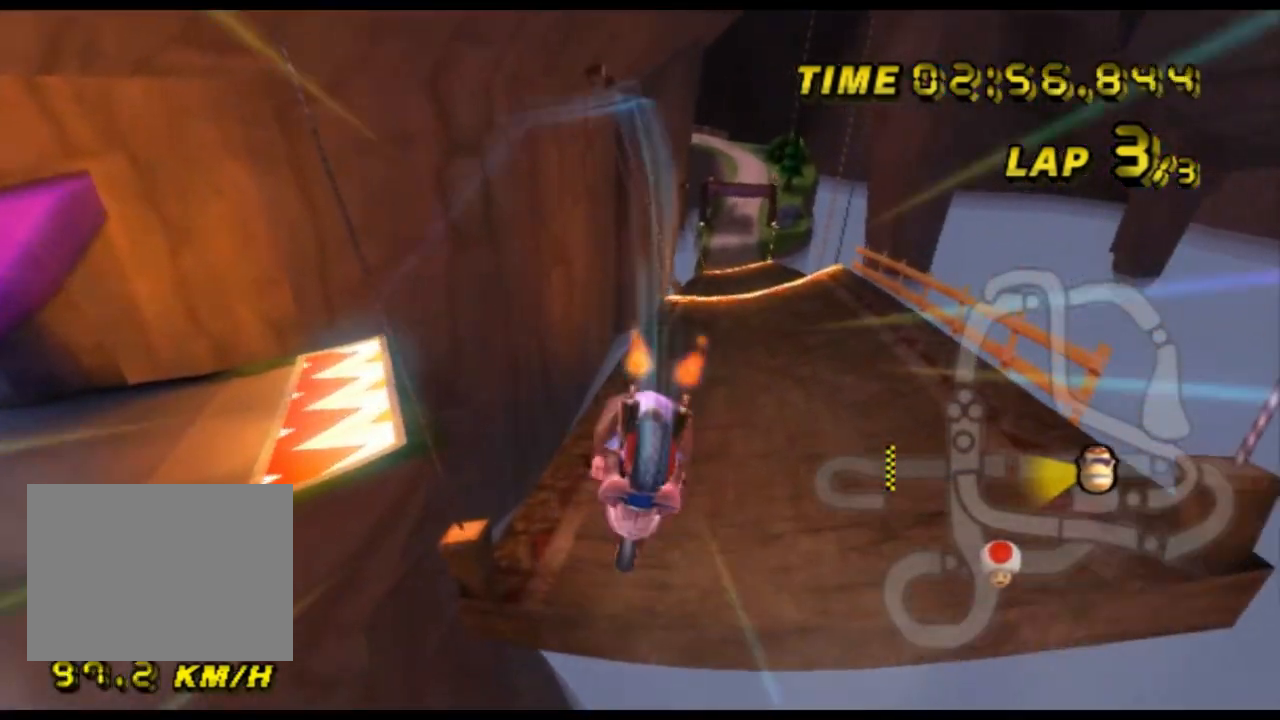
{"buttons": ["A"], "left_stick": "up", "events": []}
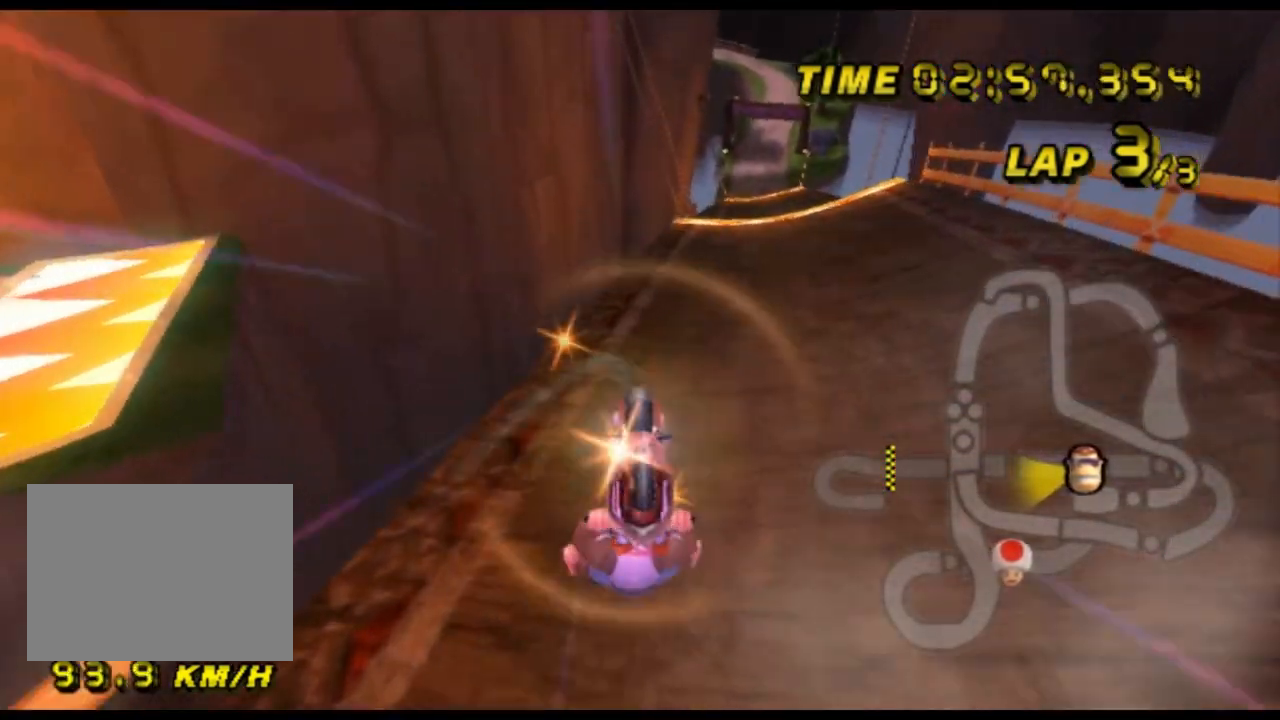
{"buttons": ["A"], "left_stick": "right", "events": [[133, "left_stick", "up-right"], [400, "left_stick", "right"]]}
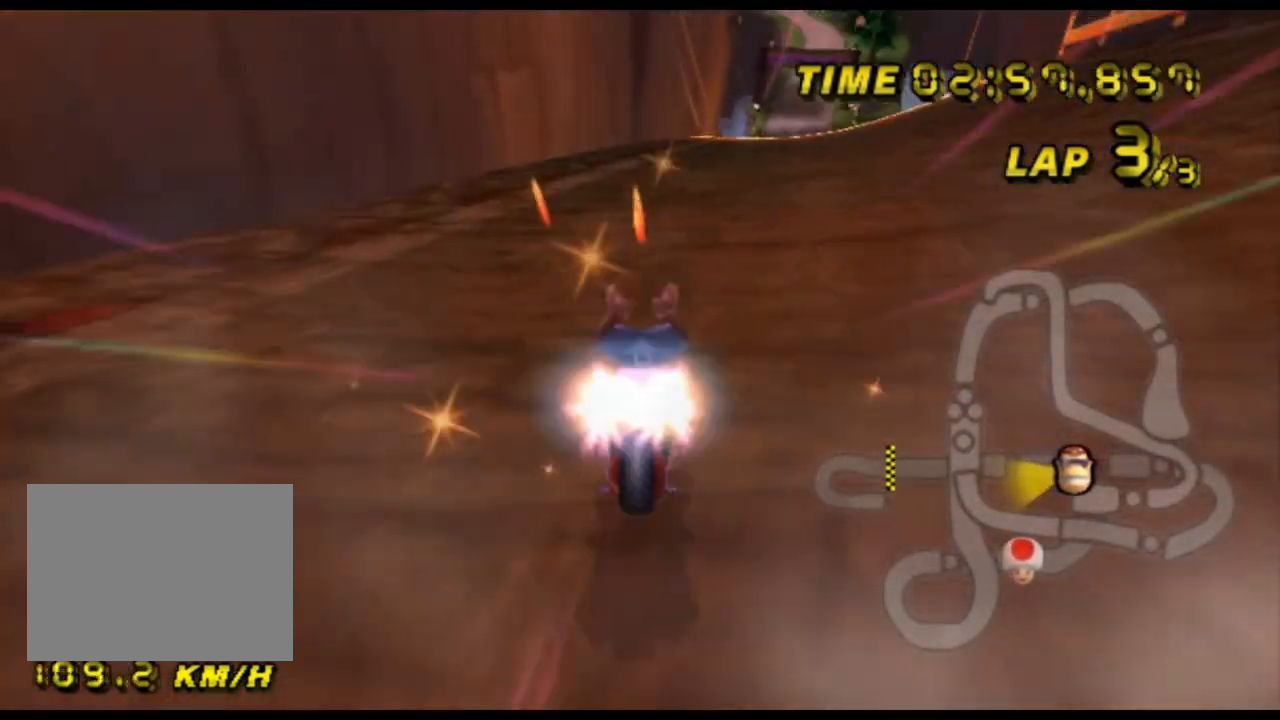
{"buttons": ["A"], "left_stick": "center", "events": [[133, "DPAD_UP", "down"], [167, "DPAD_UP", "up"], [167, "left_stick", "center"]]}
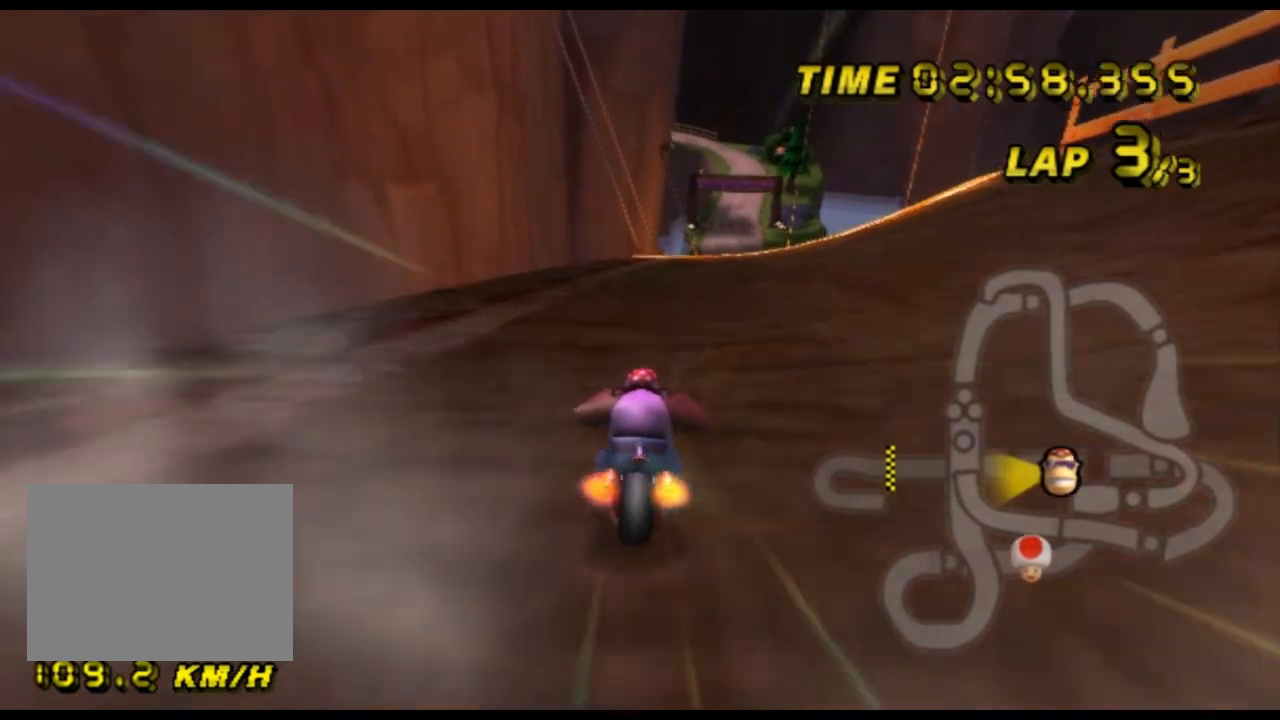
{"buttons": ["A"], "left_stick": "center", "events": [[233, "left_stick", "right"], [300, "DPAD_UP", "down"], [333, "DPAD_UP", "up"], [367, "left_stick", "center"]]}
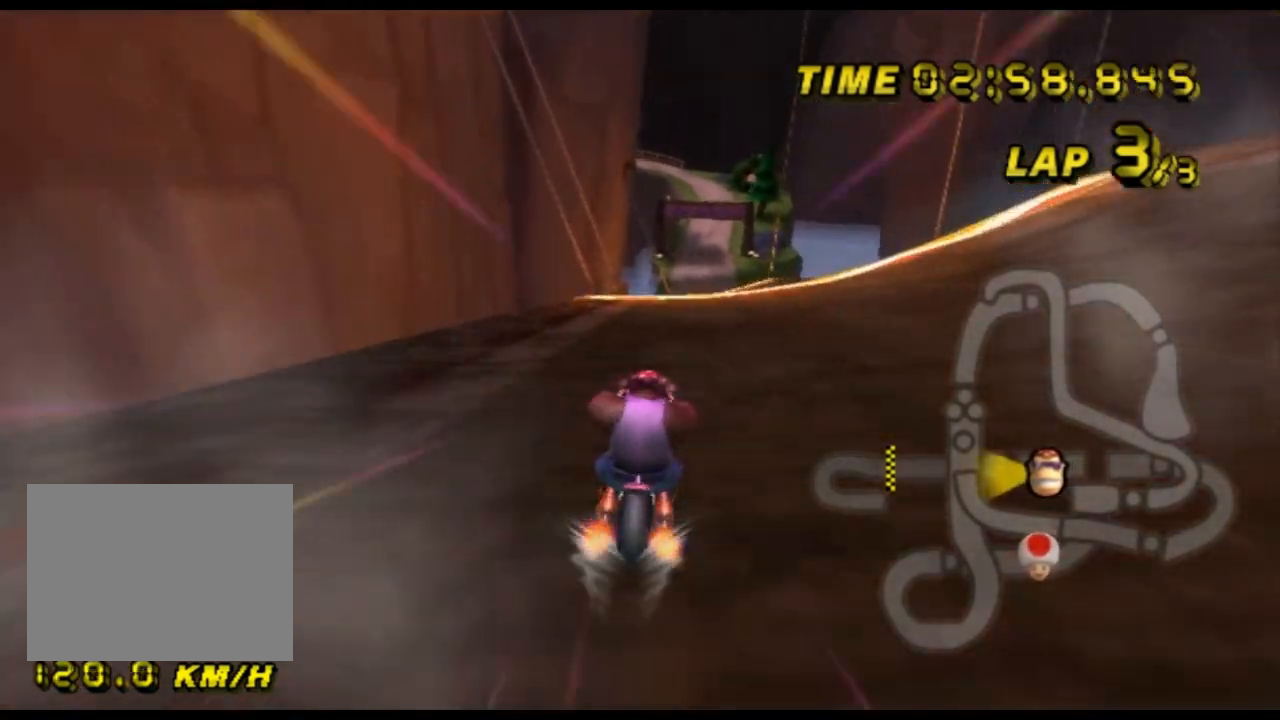
{"buttons": ["A"], "left_stick": "center", "events": []}
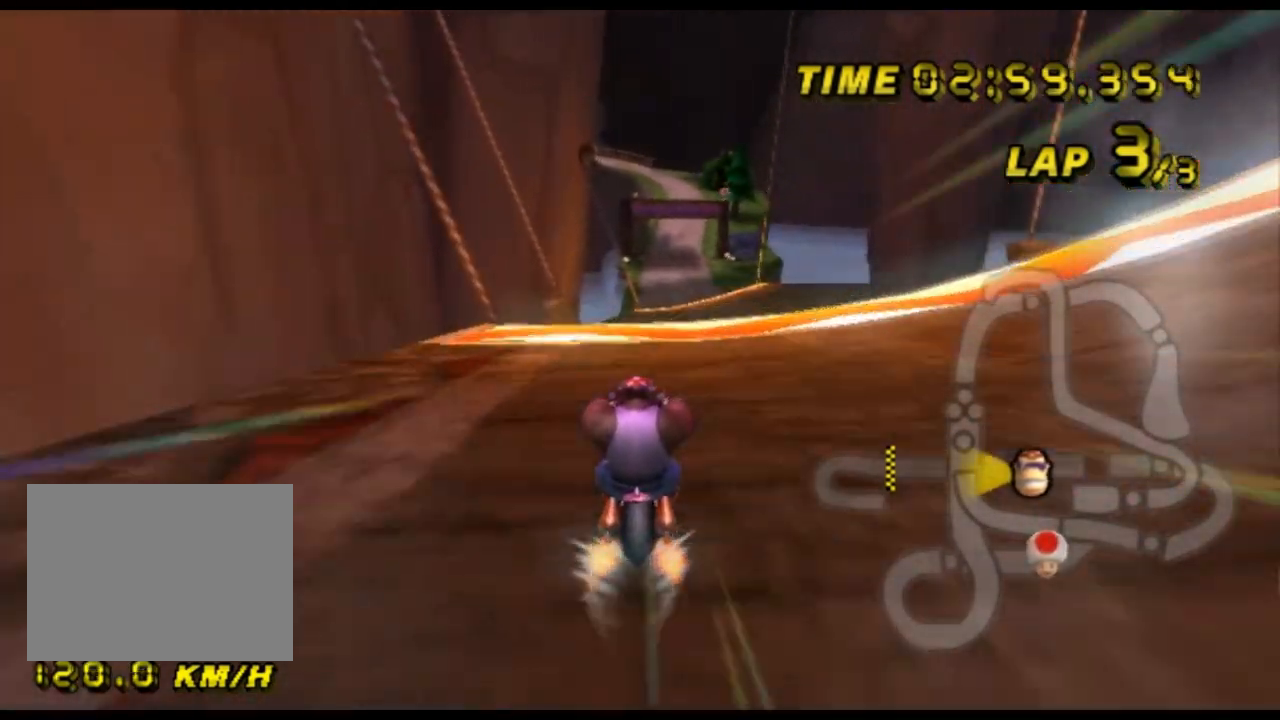
{"buttons": ["A"], "left_stick": "up", "events": [[467, "left_stick", "up"]]}
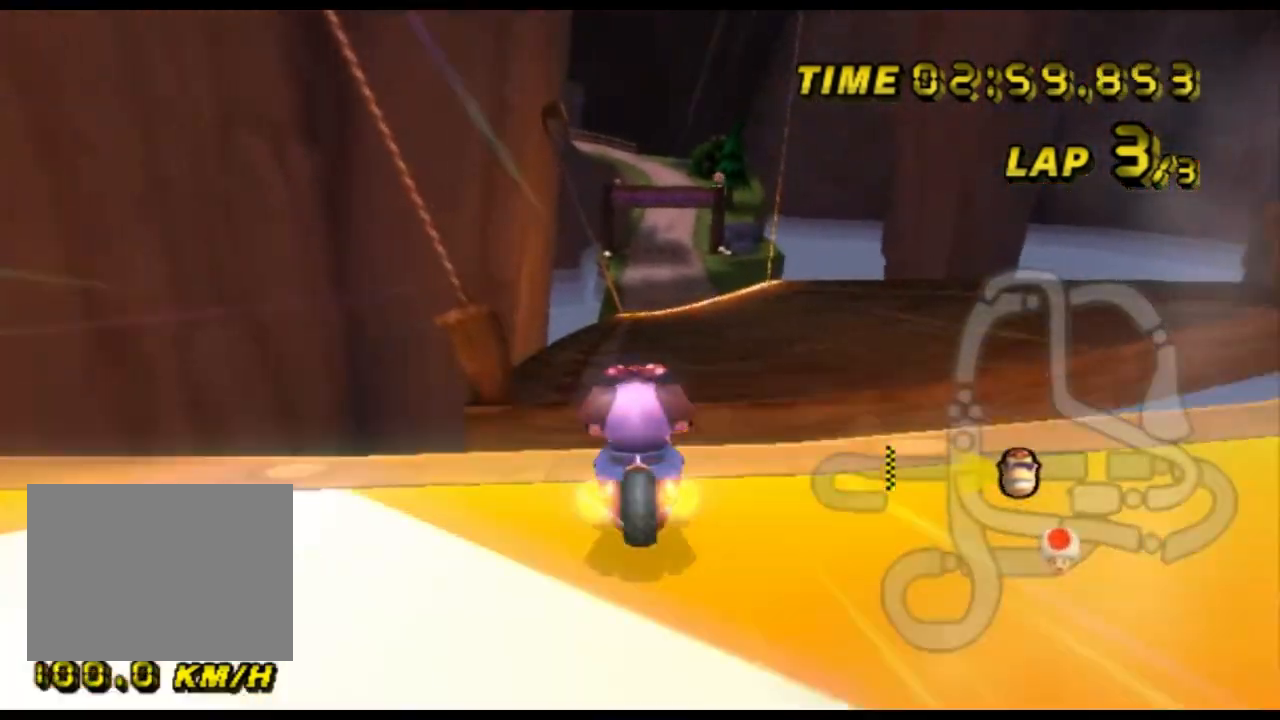
{"buttons": ["A"], "left_stick": "up", "events": [[133, "DPAD_UP", "down"], [167, "DPAD_UP", "up"], [233, "DPAD_DOWN", "down"], [267, "DPAD_DOWN", "up"], [300, "left_stick", "up-left"], [433, "left_stick", "up"]]}
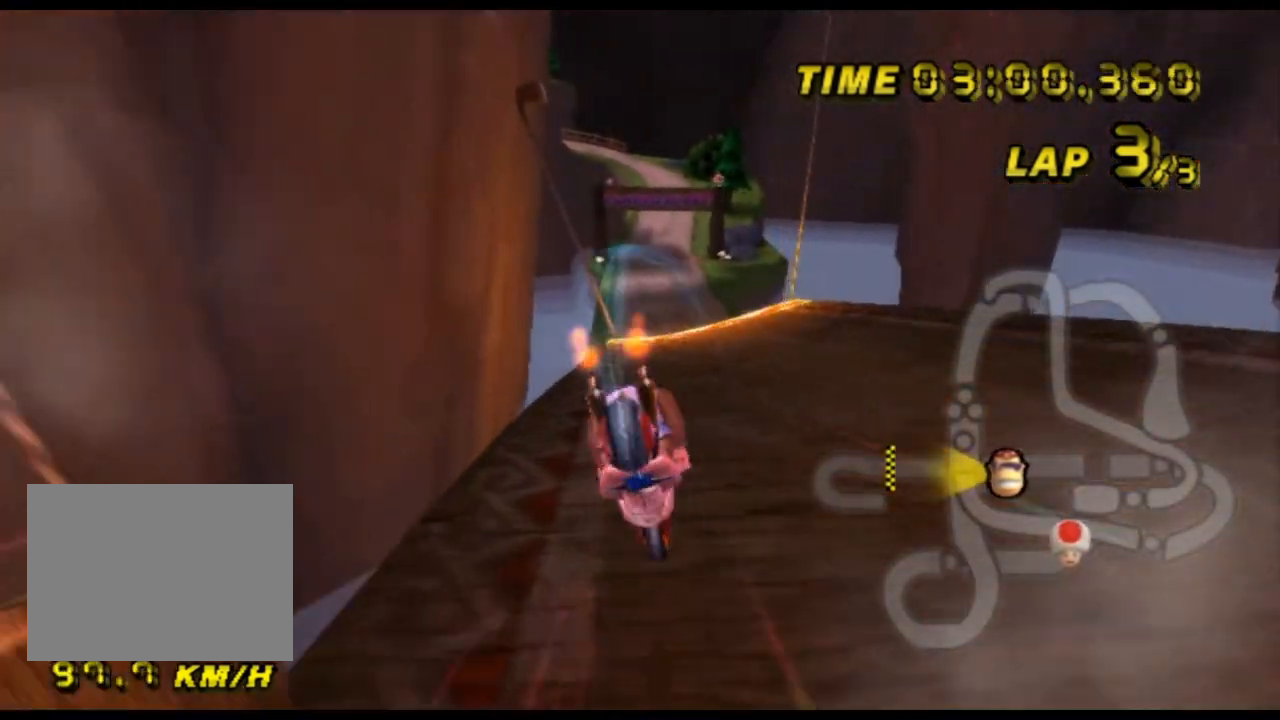
{"buttons": ["A"], "left_stick": "up", "events": []}
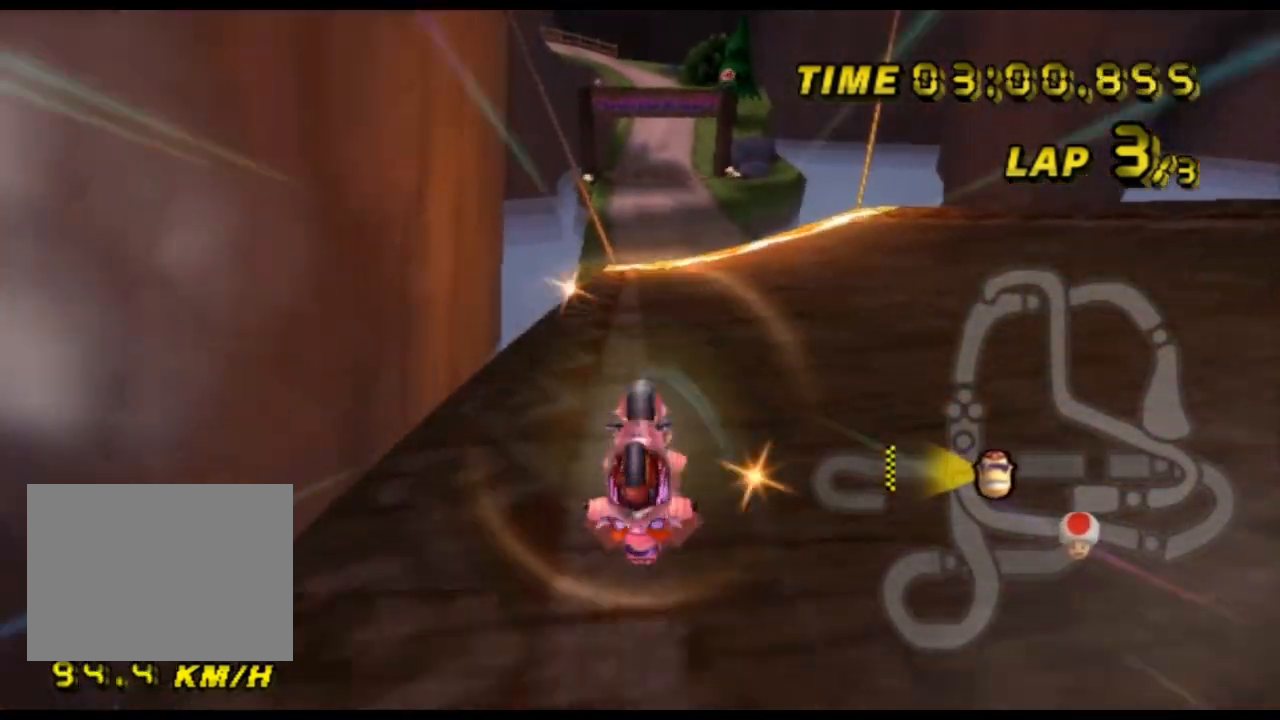
{"buttons": ["A"], "left_stick": "center", "events": [[233, "left_stick", "center"]]}